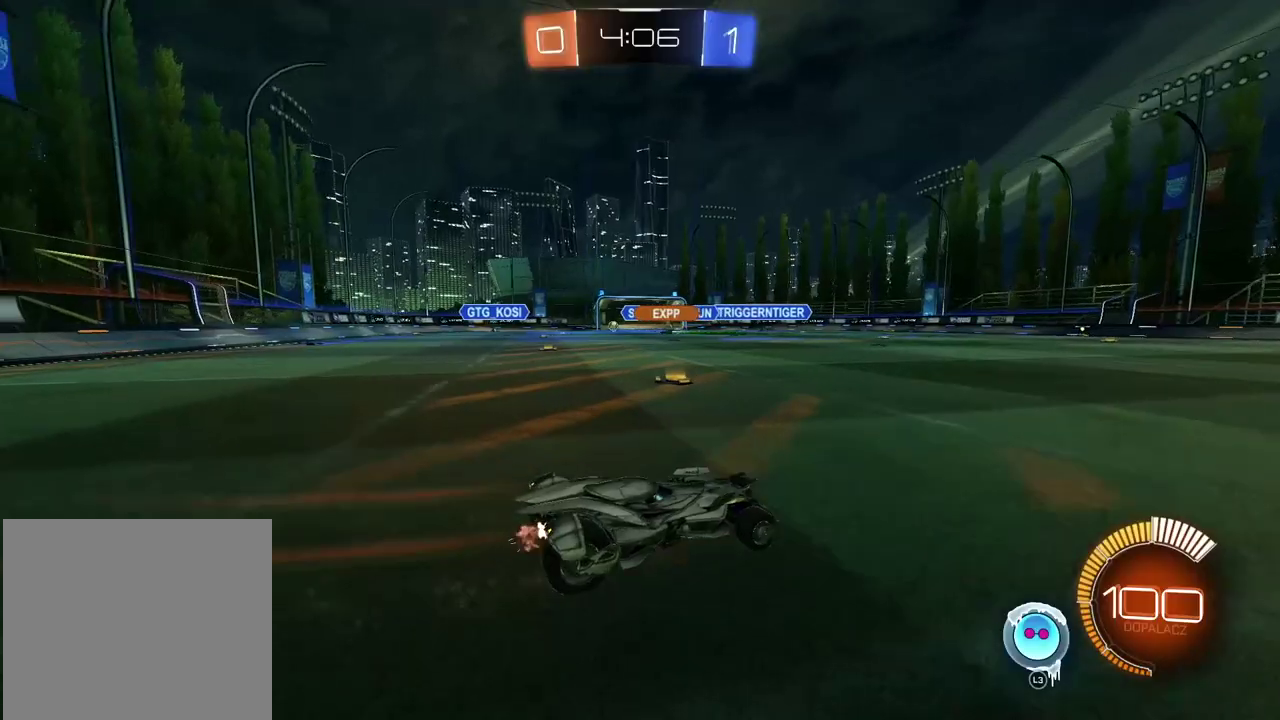
Gameplay with a controller (PlayStation layout); each line is a JSON object with the inputs held at the frame after it. "events" lists button and stick changes between this image and that frame as [ms after this image, input, new state], when the widget could be followed in between.
{"buttons": ["R2"], "left_stick": "left", "right_stick": "center"}
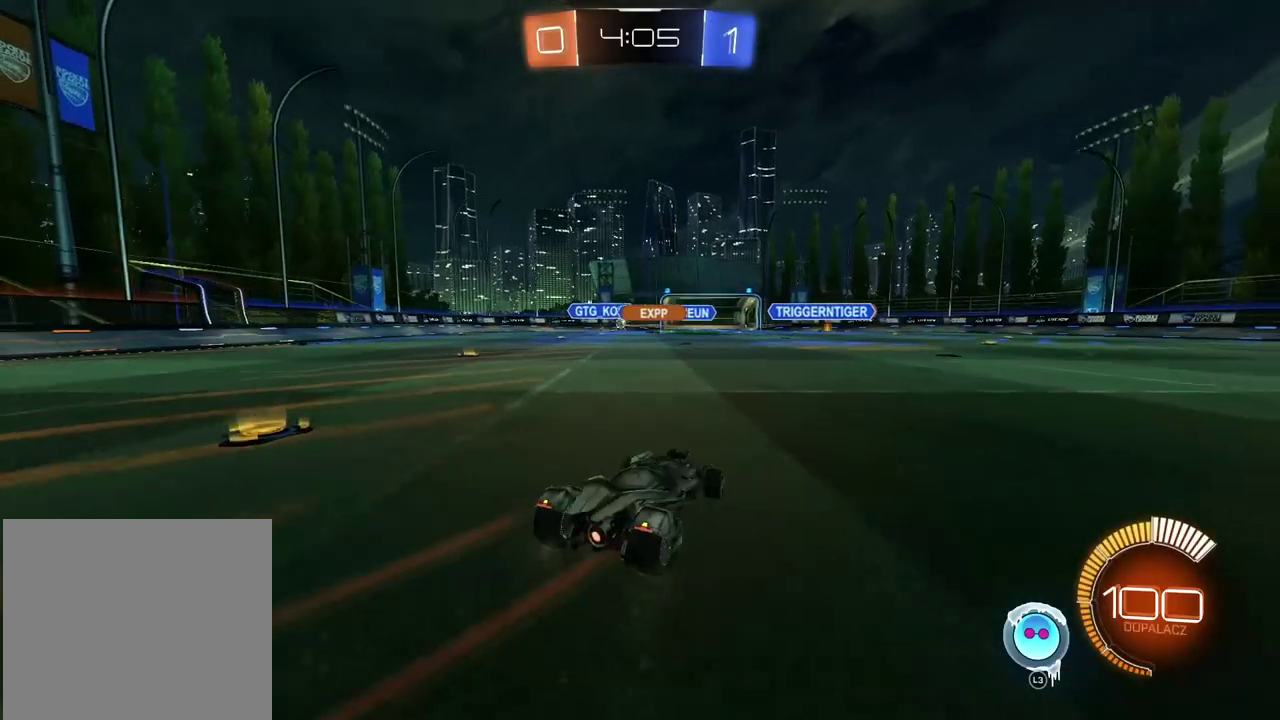
{"buttons": ["R2"], "left_stick": "center", "right_stick": "center", "events": [[250, "left_stick", "center"]]}
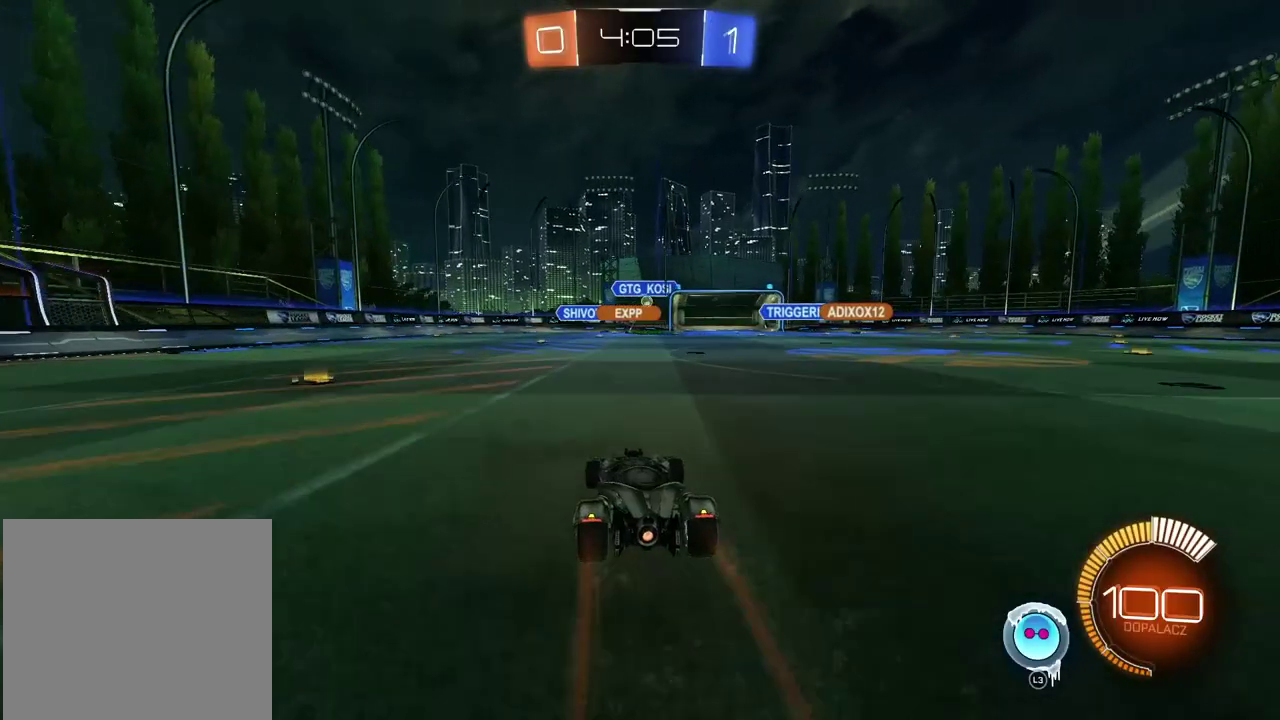
{"buttons": [], "left_stick": "right", "right_stick": "center", "events": [[33, "left_stick", "right"], [367, "R2", "up"]]}
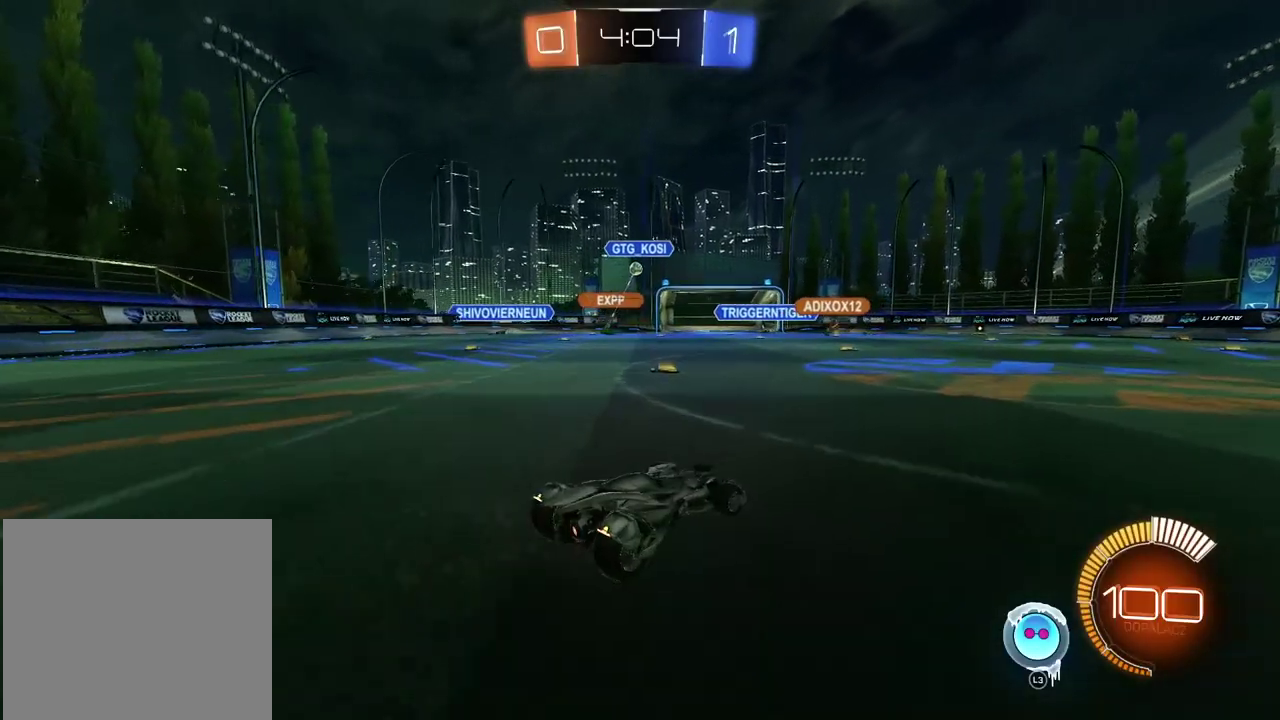
{"buttons": ["R2"], "left_stick": "right", "right_stick": "center", "events": [[300, "R2", "down"]]}
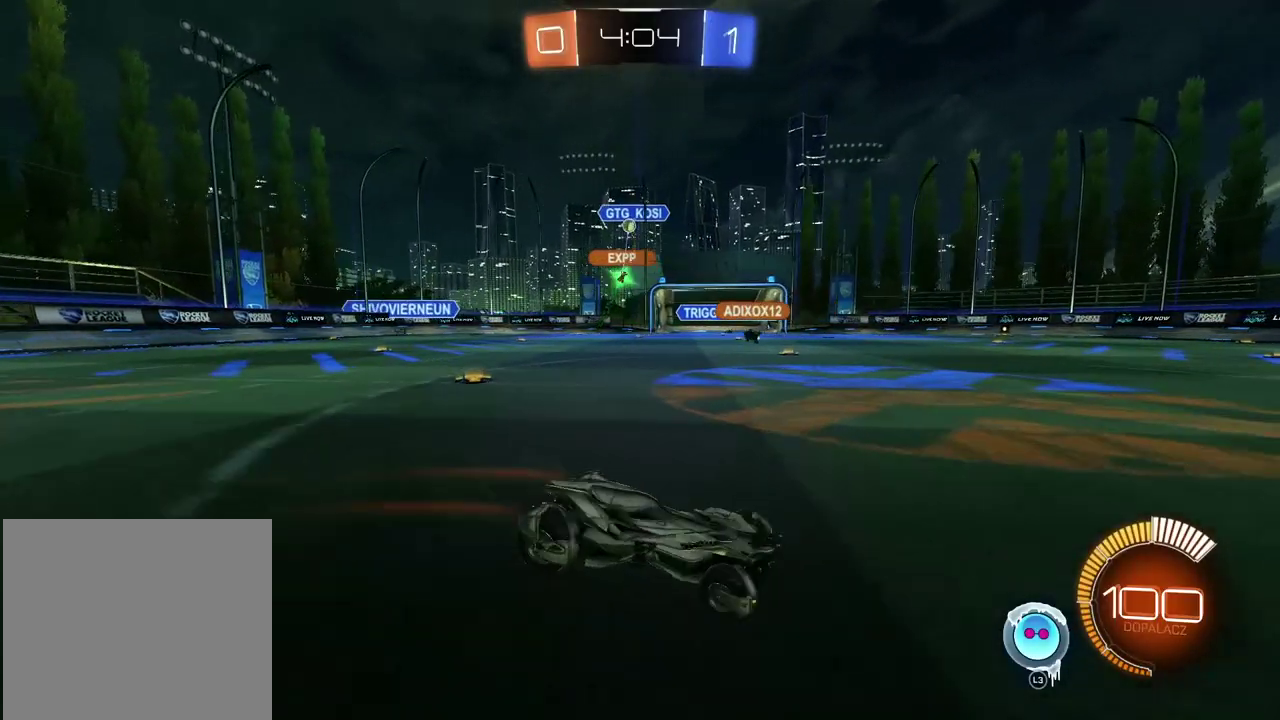
{"buttons": ["R2"], "left_stick": "right", "right_stick": "center", "events": []}
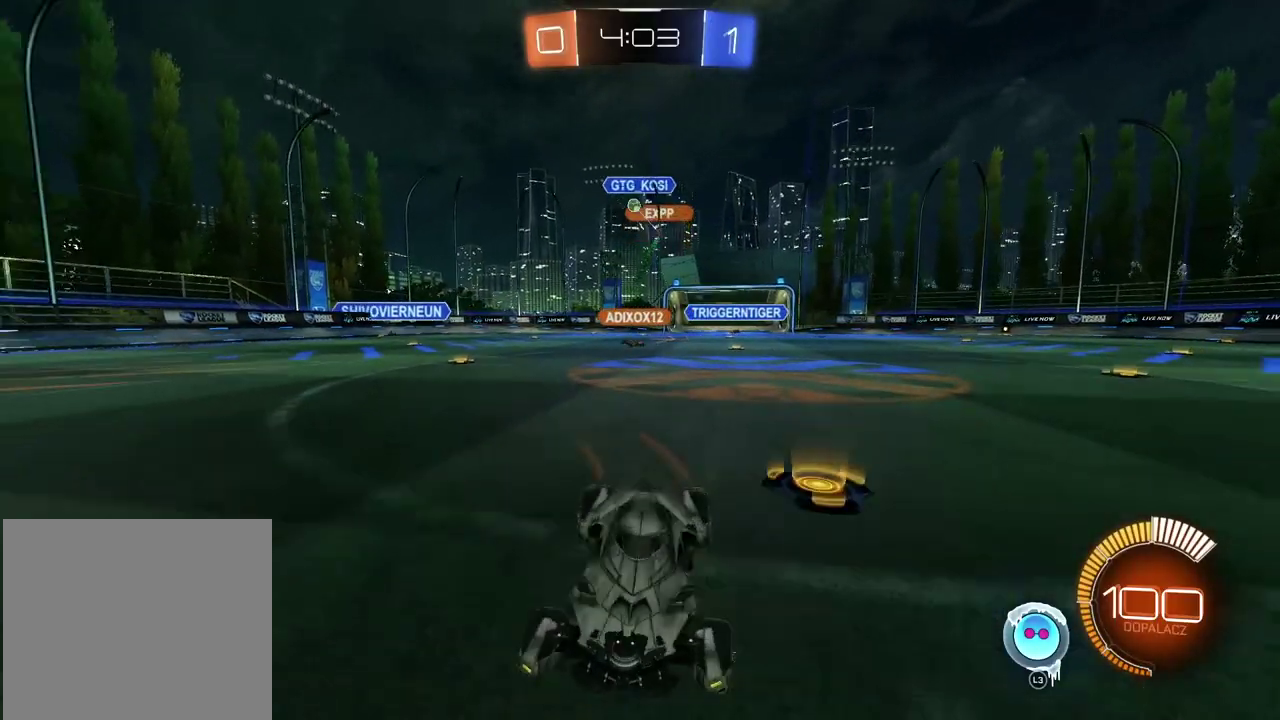
{"buttons": ["R2"], "left_stick": "right", "right_stick": "center", "events": []}
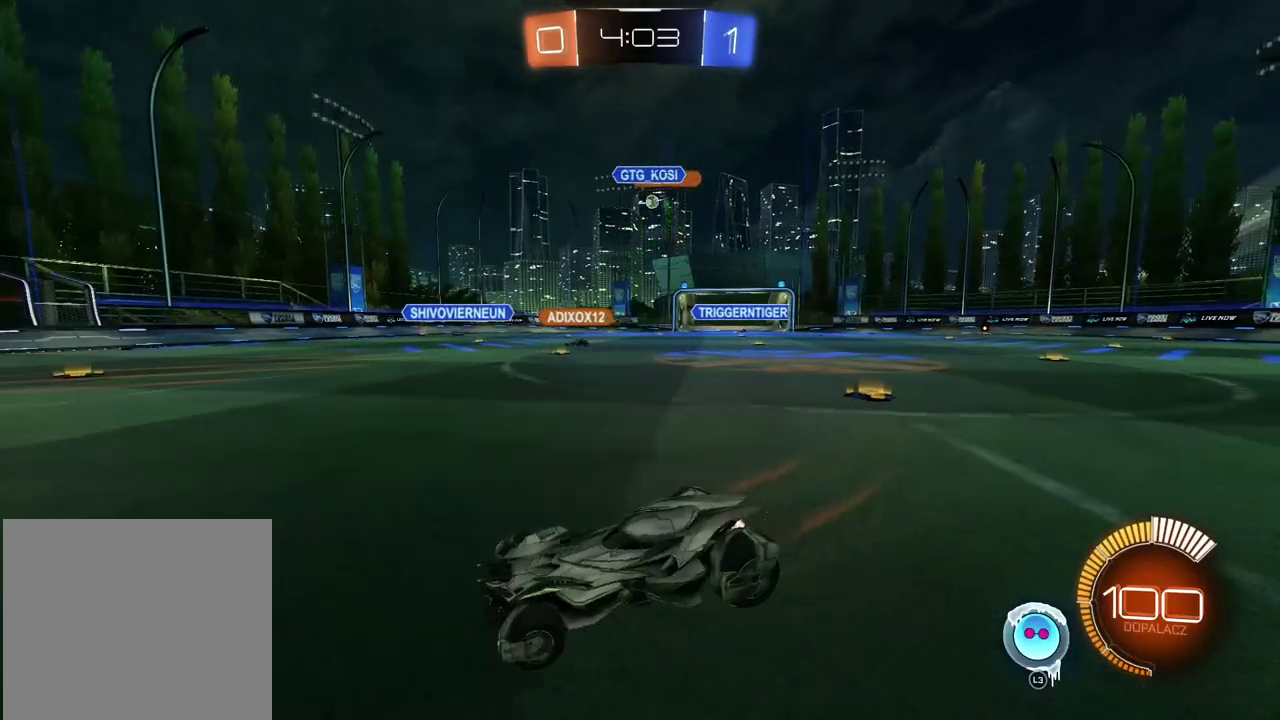
{"buttons": ["R2"], "left_stick": "left", "right_stick": "center", "events": [[17, "left_stick", "center"], [433, "left_stick", "left"]]}
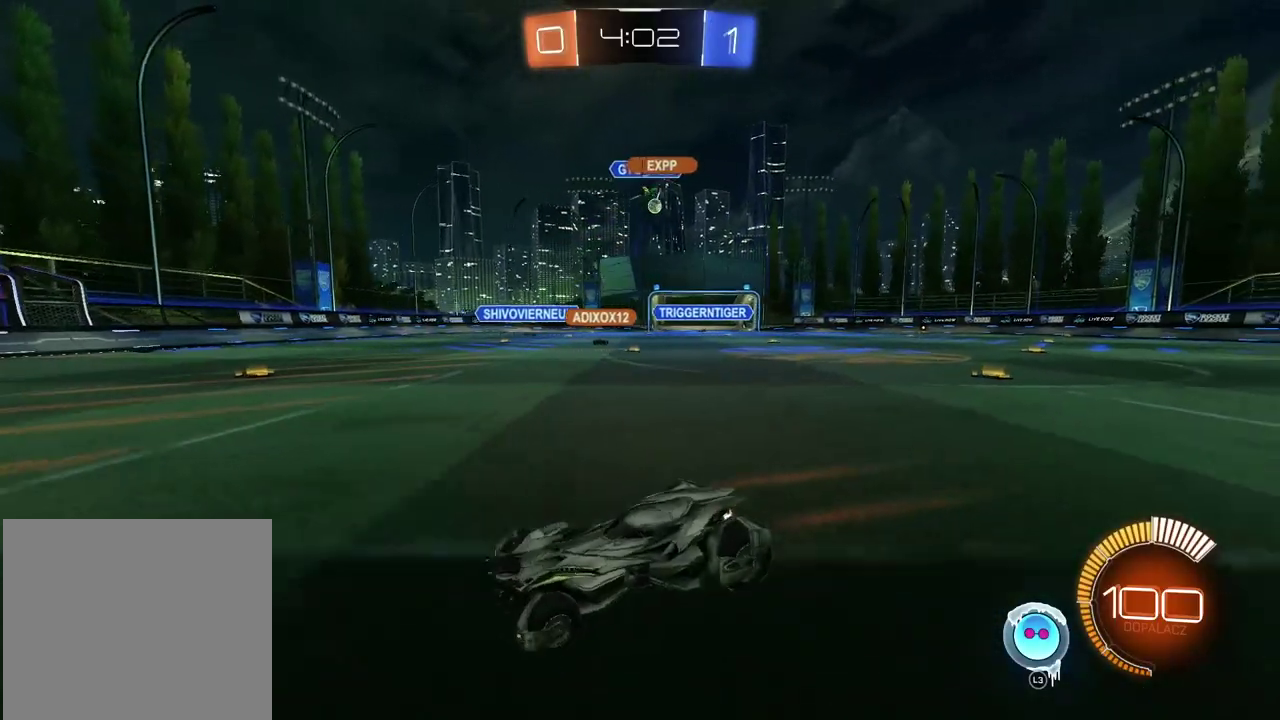
{"buttons": ["R2"], "left_stick": "left", "right_stick": "center", "events": [[300, "L1", "down"], [483, "L1", "up"]]}
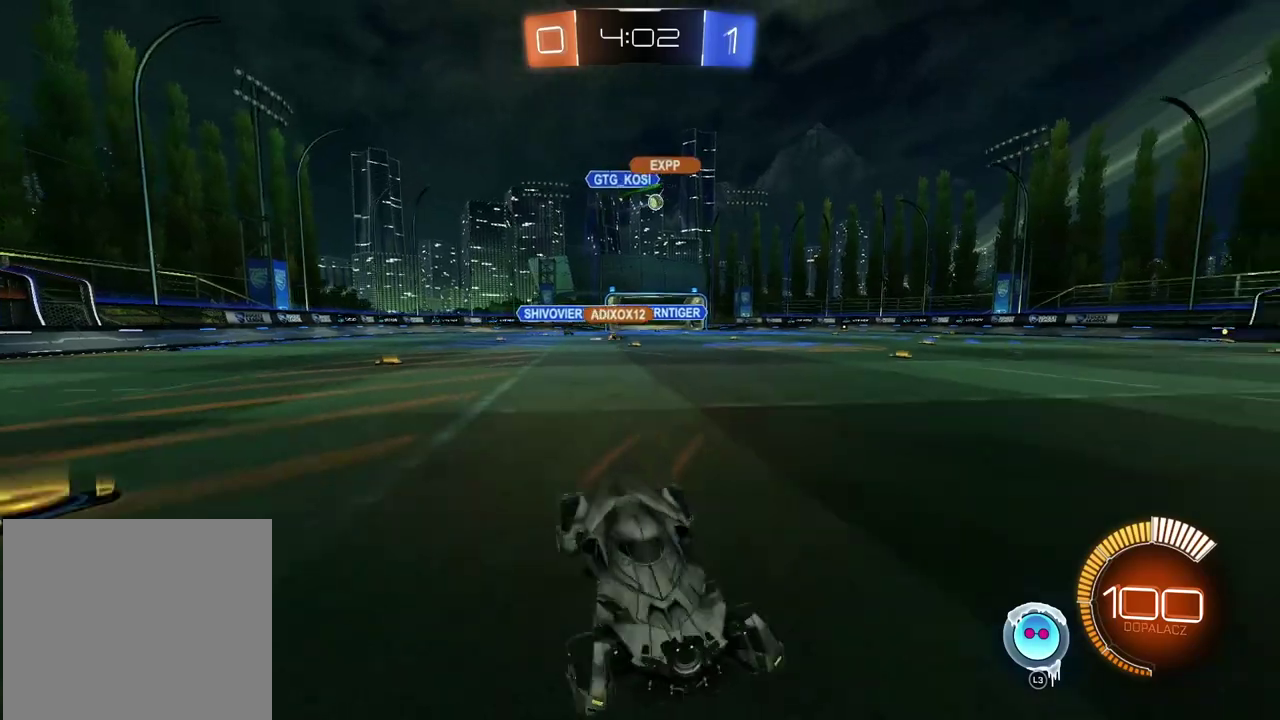
{"buttons": ["CIRCLE", "R2"], "left_stick": "down-left", "right_stick": "center", "events": [[67, "R2", "up"], [67, "left_stick", "center"], [150, "R2", "down"], [200, "left_stick", "down-left"], [367, "CIRCLE", "down"]]}
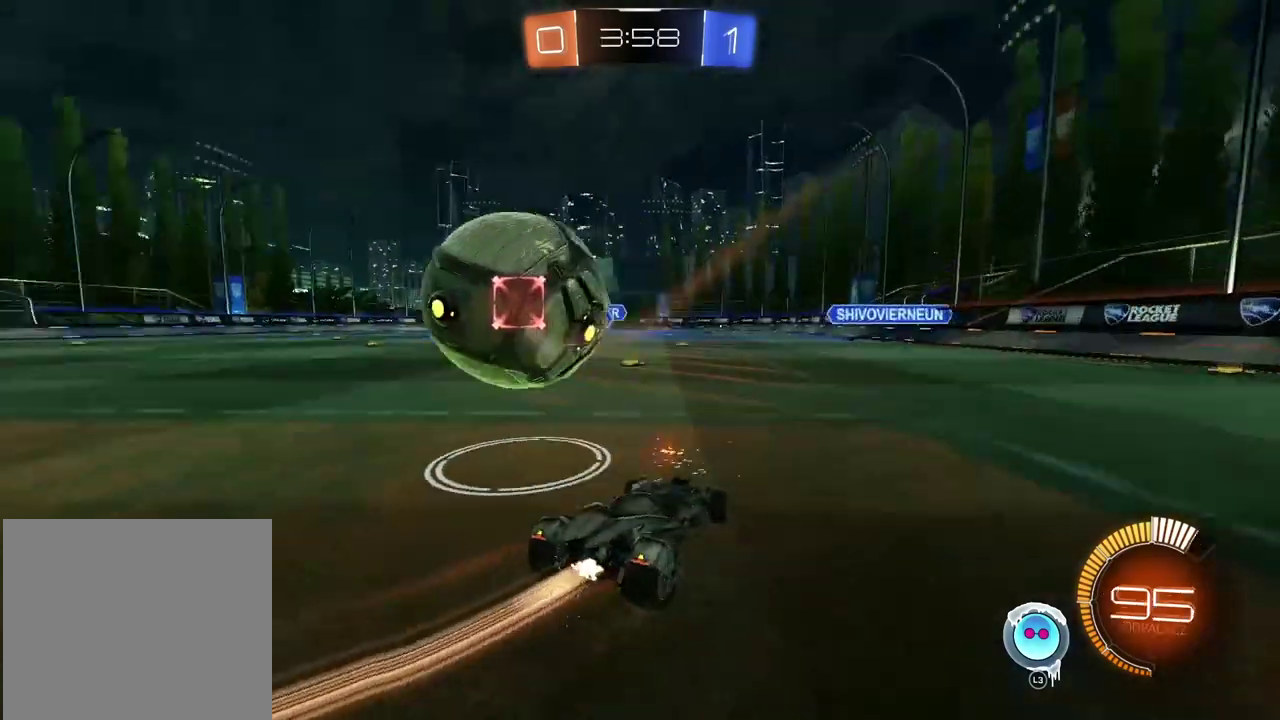
{"buttons": ["CIRCLE", "R2"], "left_stick": "center", "right_stick": "center", "events": [[450, "left_stick", "center"]]}
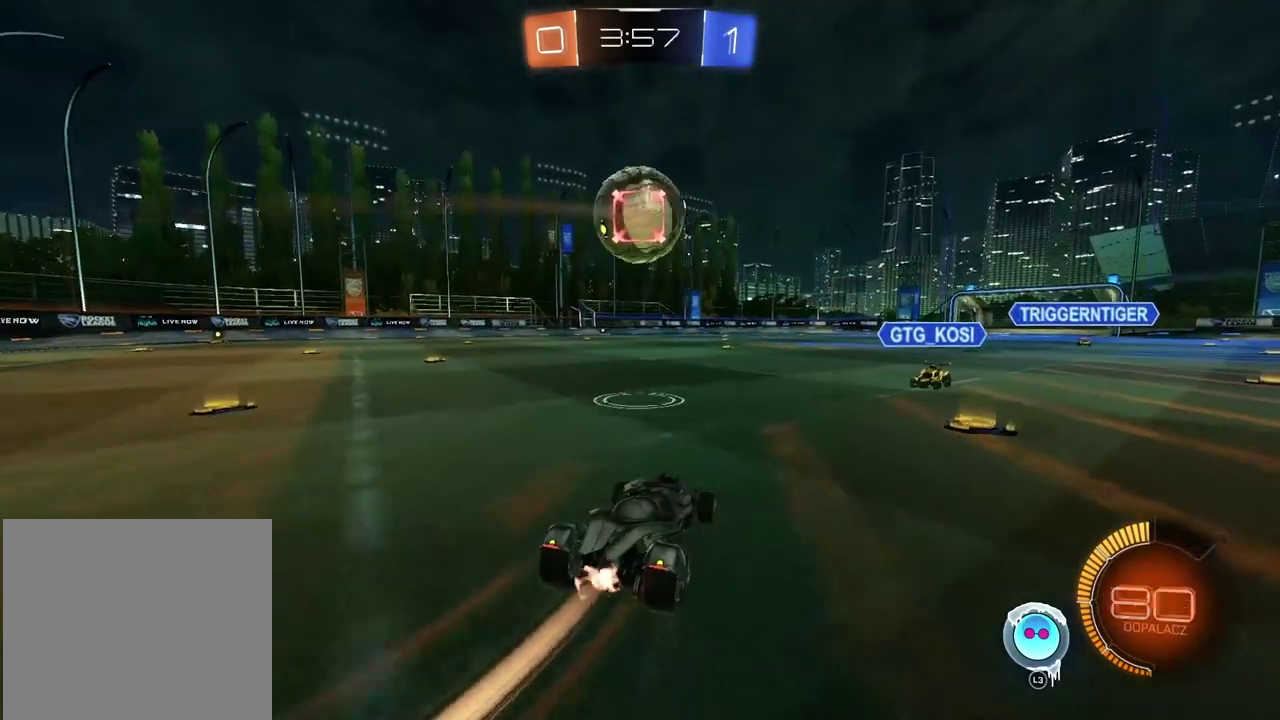
{"buttons": ["R2"], "left_stick": "center", "right_stick": "center", "events": [[217, "left_stick", "down-left"], [367, "left_stick", "center"], [417, "CIRCLE", "up"]]}
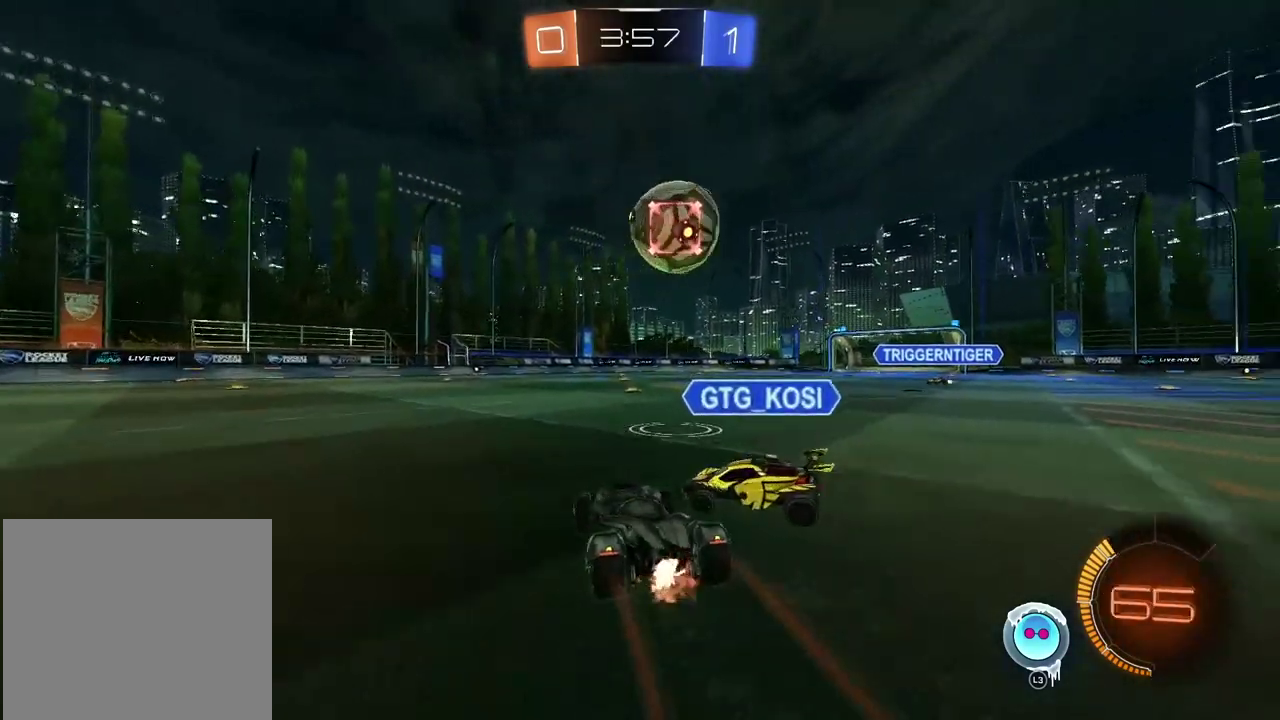
{"buttons": ["R2"], "left_stick": "right", "right_stick": "center", "events": [[17, "left_stick", "right"], [133, "left_stick", "center"], [367, "left_stick", "right"]]}
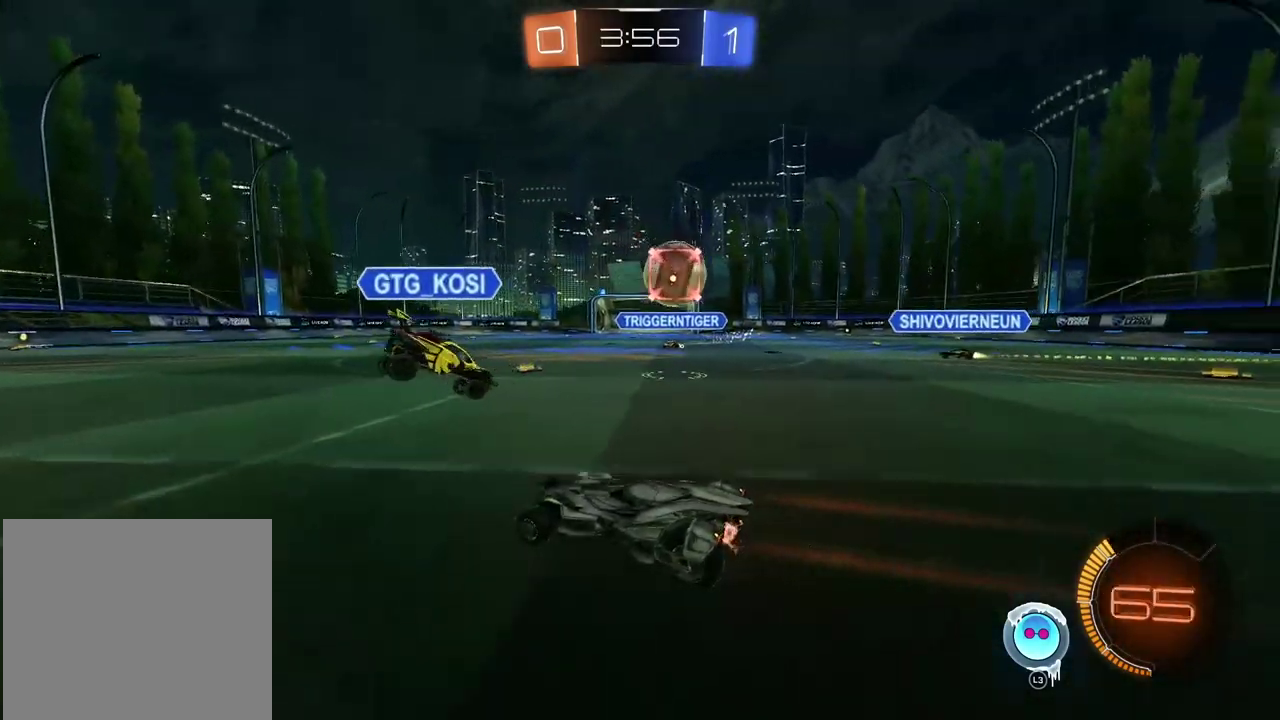
{"buttons": [], "left_stick": "center", "right_stick": "center", "events": [[217, "R2", "up"], [250, "left_stick", "center"]]}
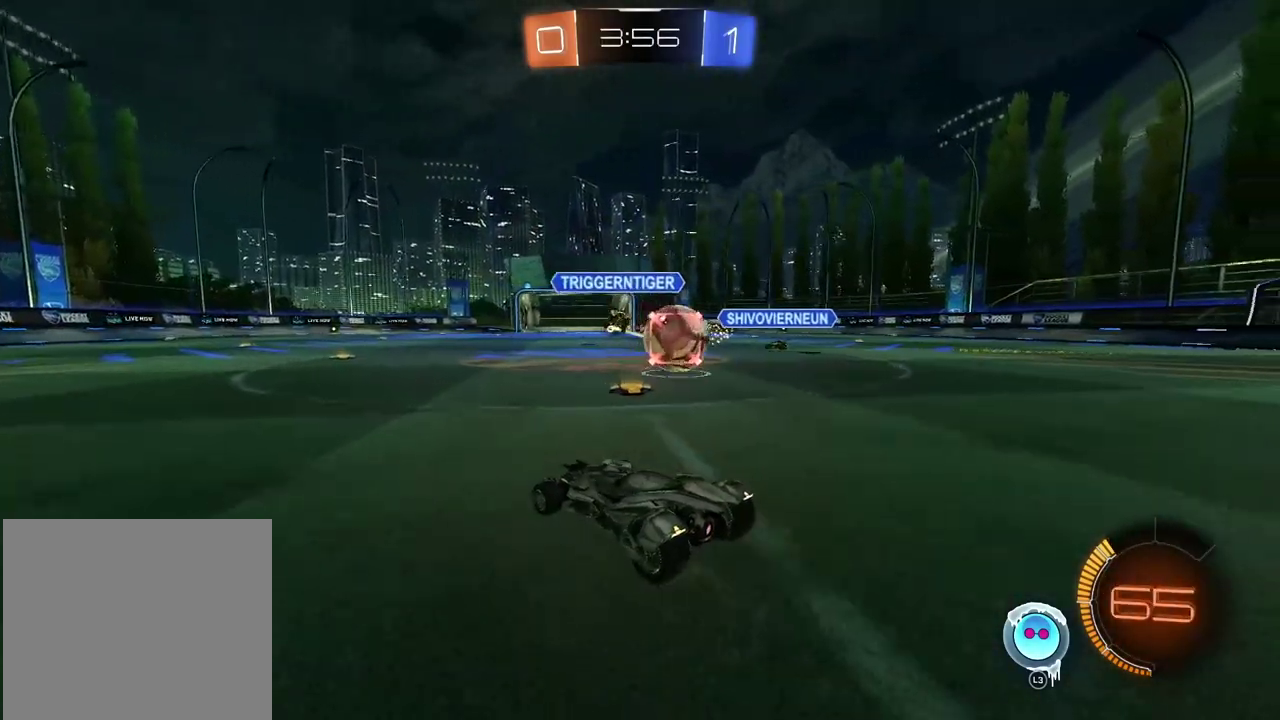
{"buttons": ["R2", "L3"], "left_stick": "left", "right_stick": "center"}
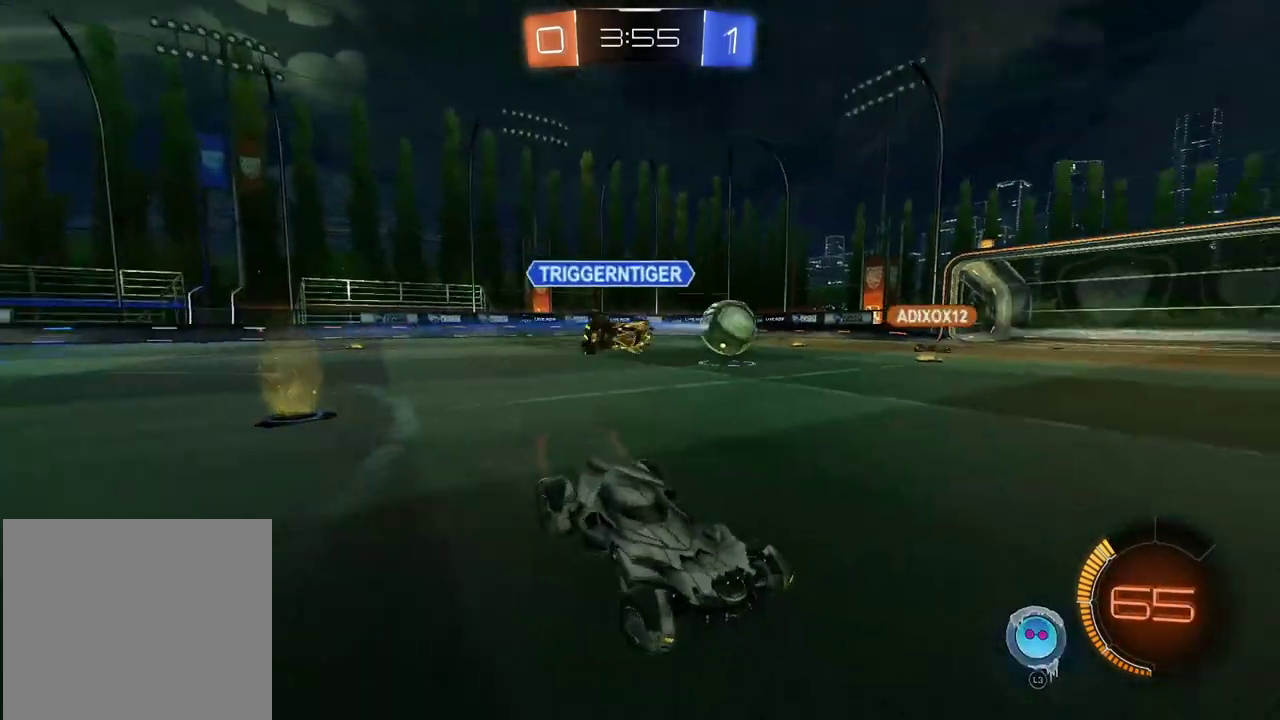
{"buttons": ["R2"], "left_stick": "left", "right_stick": "center", "events": [[83, "L3", "up"]]}
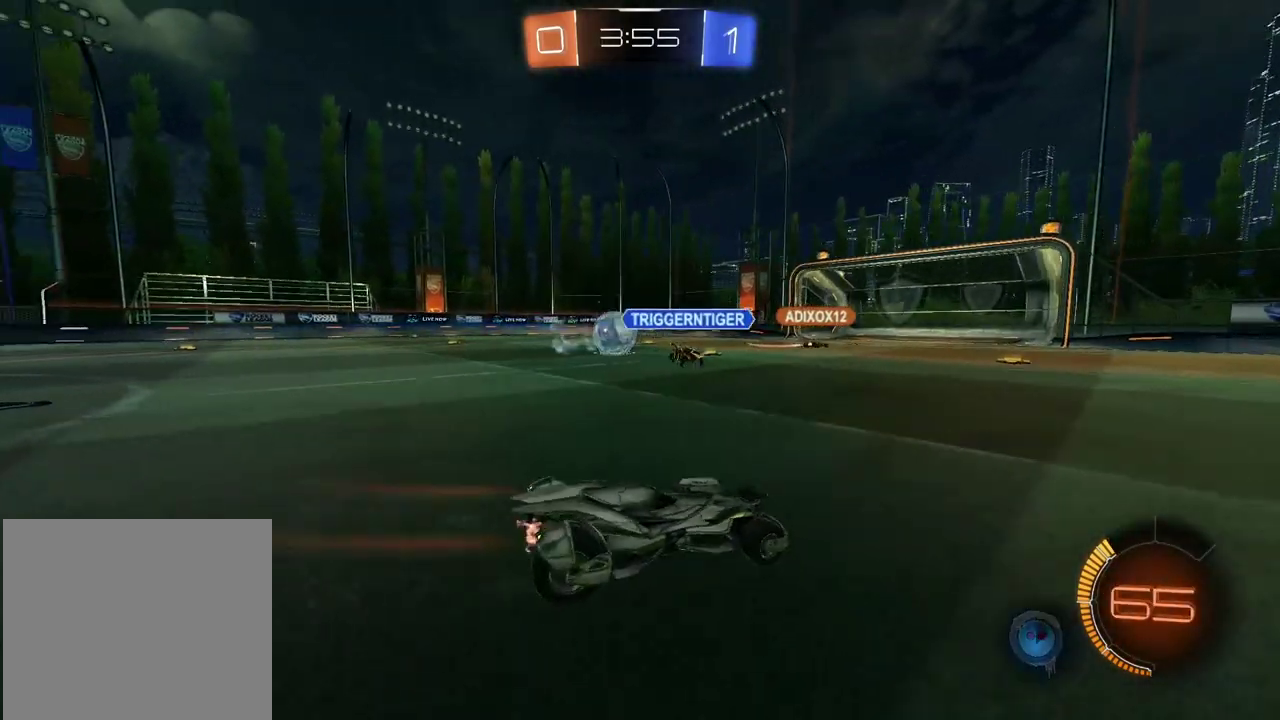
{"buttons": ["R2"], "left_stick": "left", "right_stick": "center", "events": [[100, "CIRCLE", "down"], [383, "CIRCLE", "up"]]}
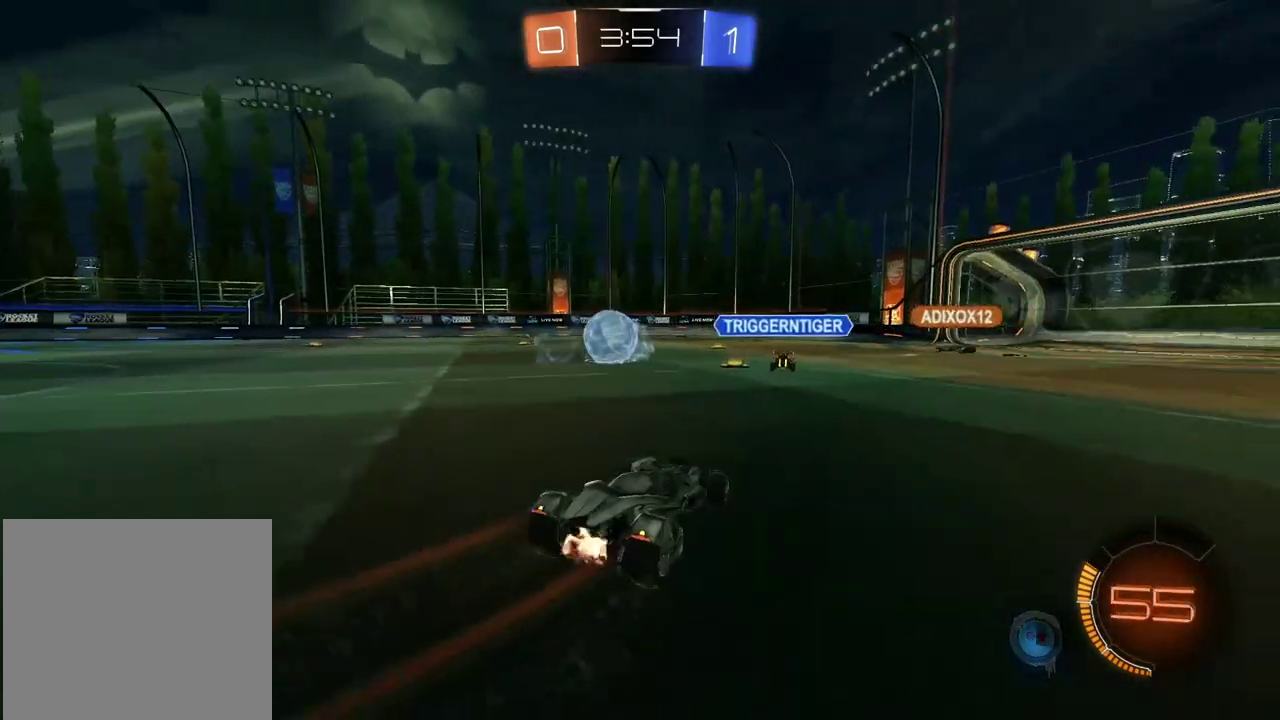
{"buttons": ["R2"], "left_stick": "center", "right_stick": "center", "events": [[33, "CIRCLE", "down"], [200, "CIRCLE", "up"], [250, "left_stick", "center"], [317, "CROSS", "down"], [400, "CROSS", "up"]]}
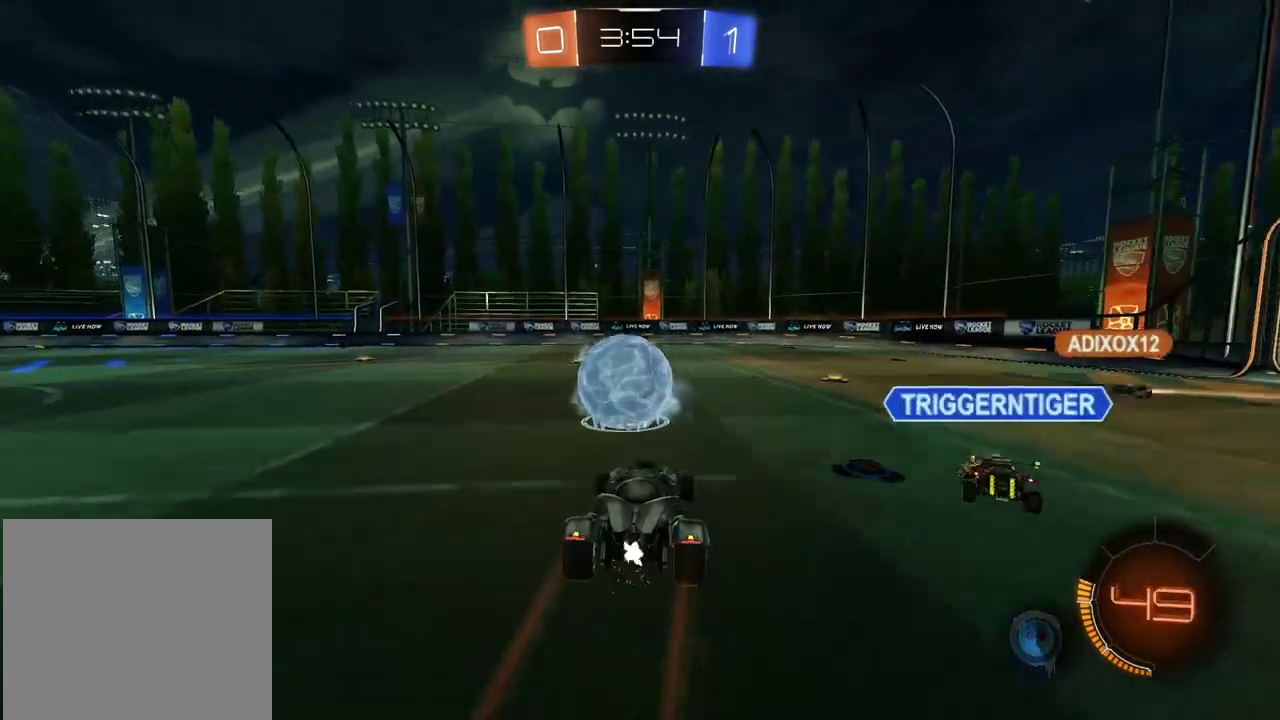
{"buttons": ["R2"], "left_stick": "center", "right_stick": "center", "events": [[133, "left_stick", "left"], [217, "CROSS", "down"], [233, "CIRCLE", "down"], [267, "left_stick", "up-left"], [333, "CIRCLE", "up"], [400, "CROSS", "up"], [467, "left_stick", "center"]]}